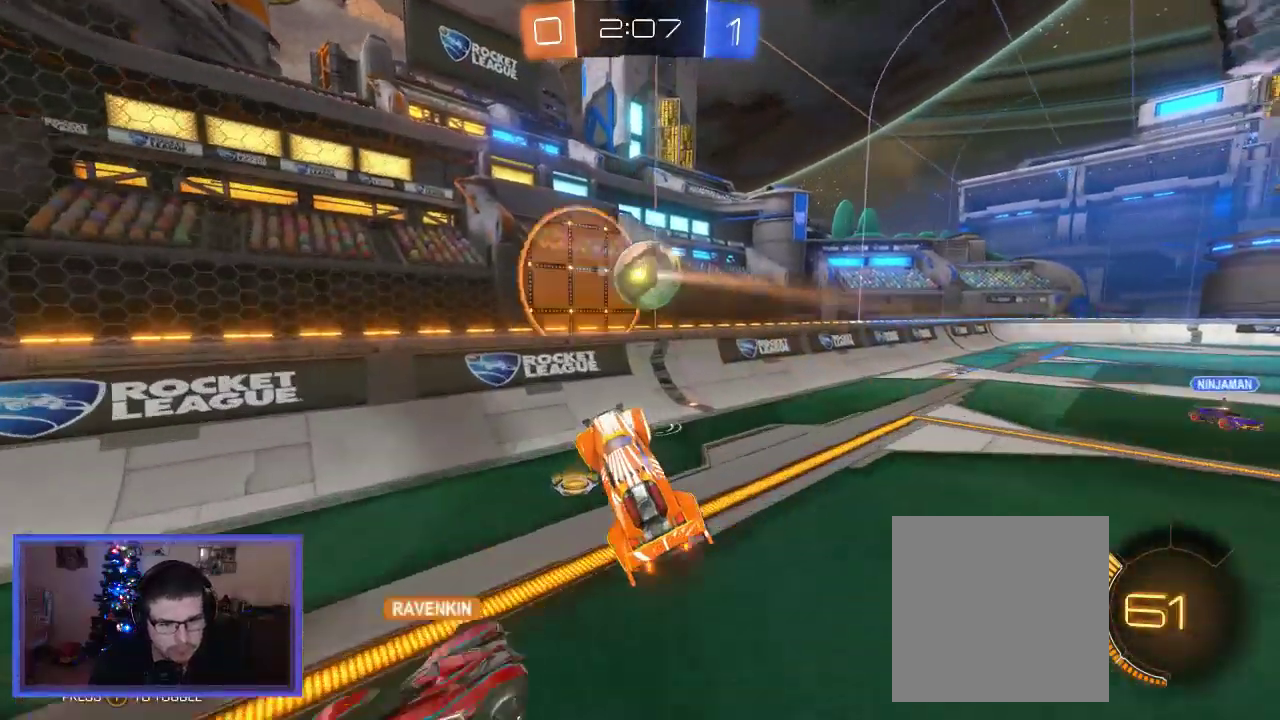
Gameplay with a controller (Xbox layout); each line is a JSON object with the inputs held at the frame after it. "events" lists button and stick changes between this image and that frame as [ms after this image, input, new state], when the widget could be followed in between.
{"buttons": ["R2"], "left_stick": "right", "right_stick": "center", "events": []}
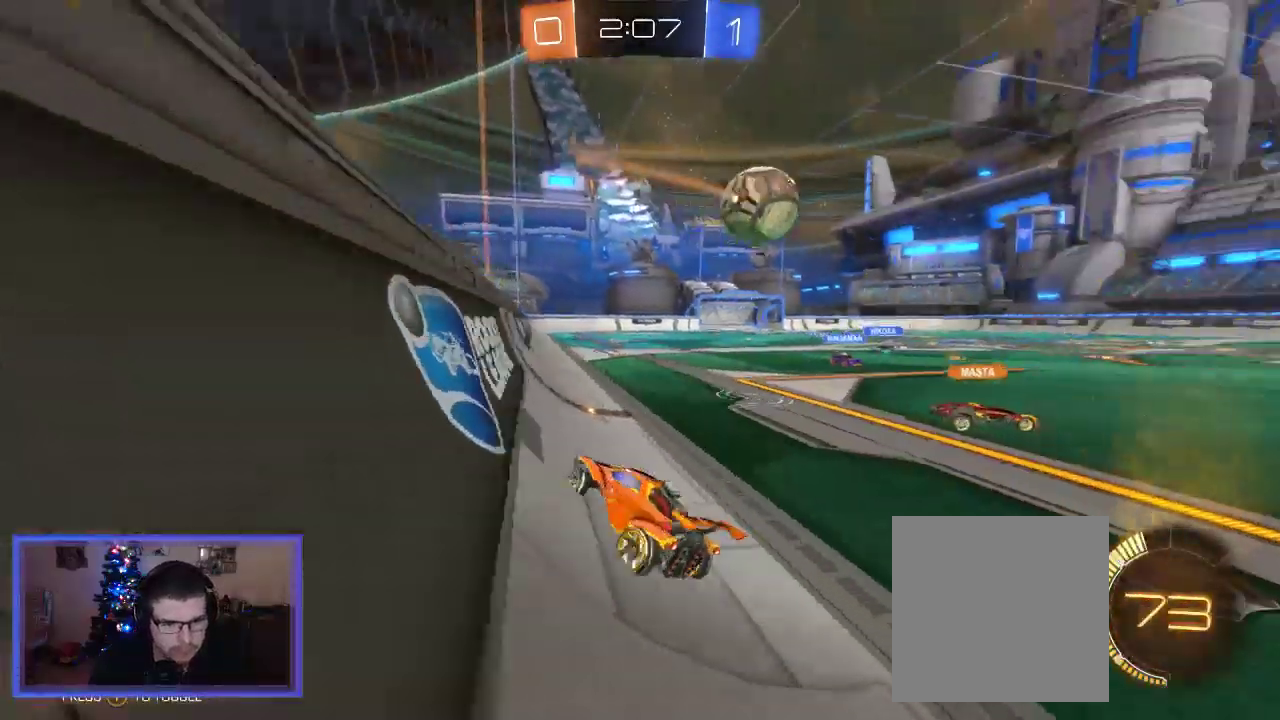
{"buttons": ["R2"], "left_stick": "right", "right_stick": "center", "events": []}
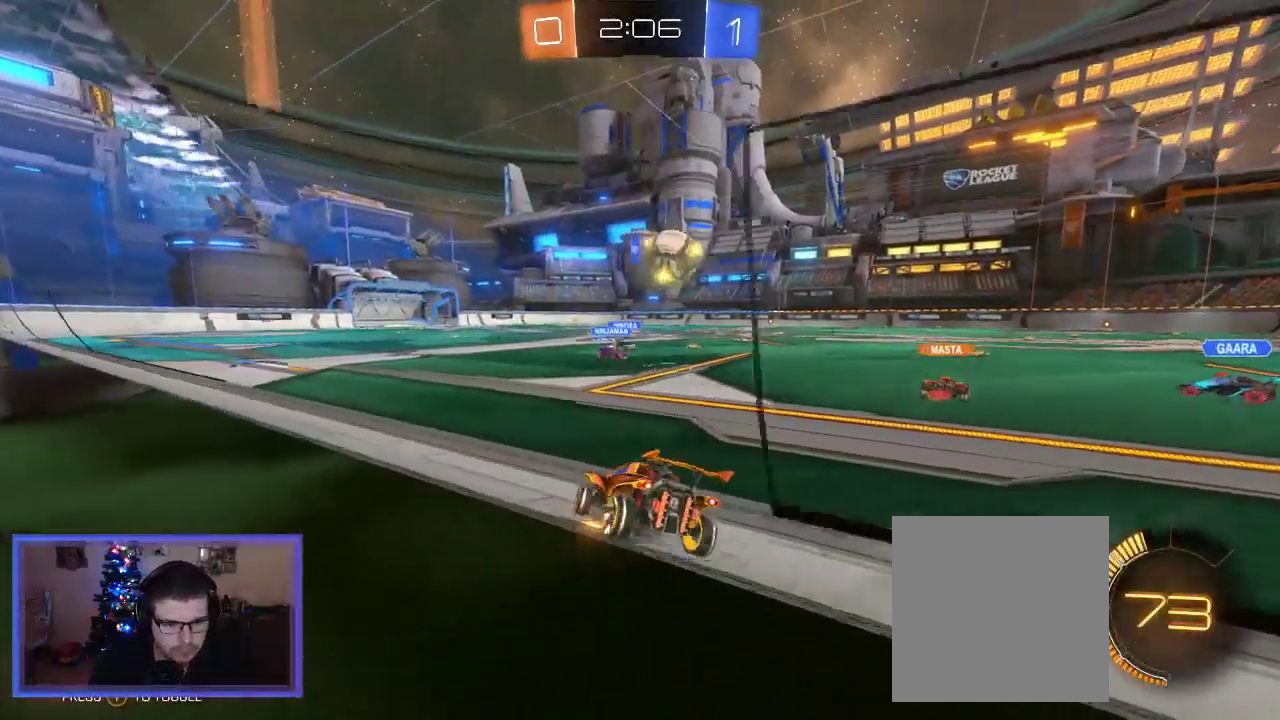
{"buttons": ["R2"], "left_stick": "right", "right_stick": "center", "events": []}
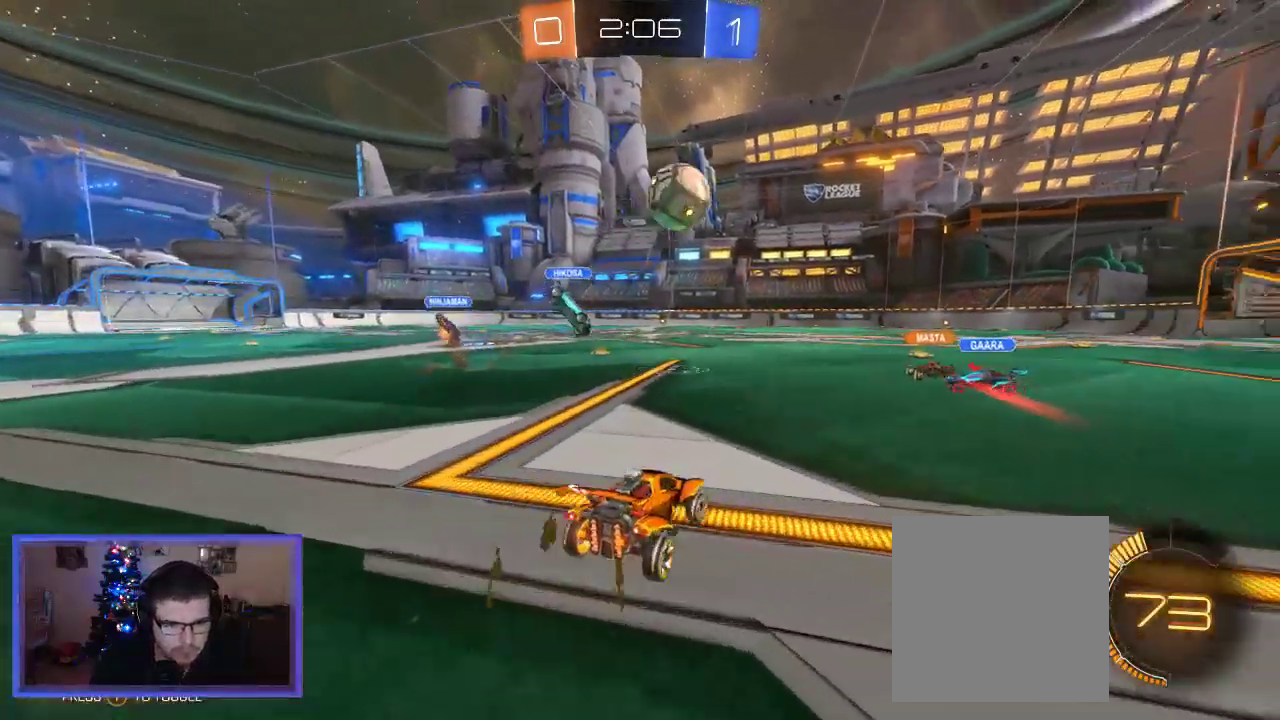
{"buttons": ["R2"], "left_stick": "right", "right_stick": "center", "events": [[67, "left_stick", "center"], [200, "left_stick", "right"]]}
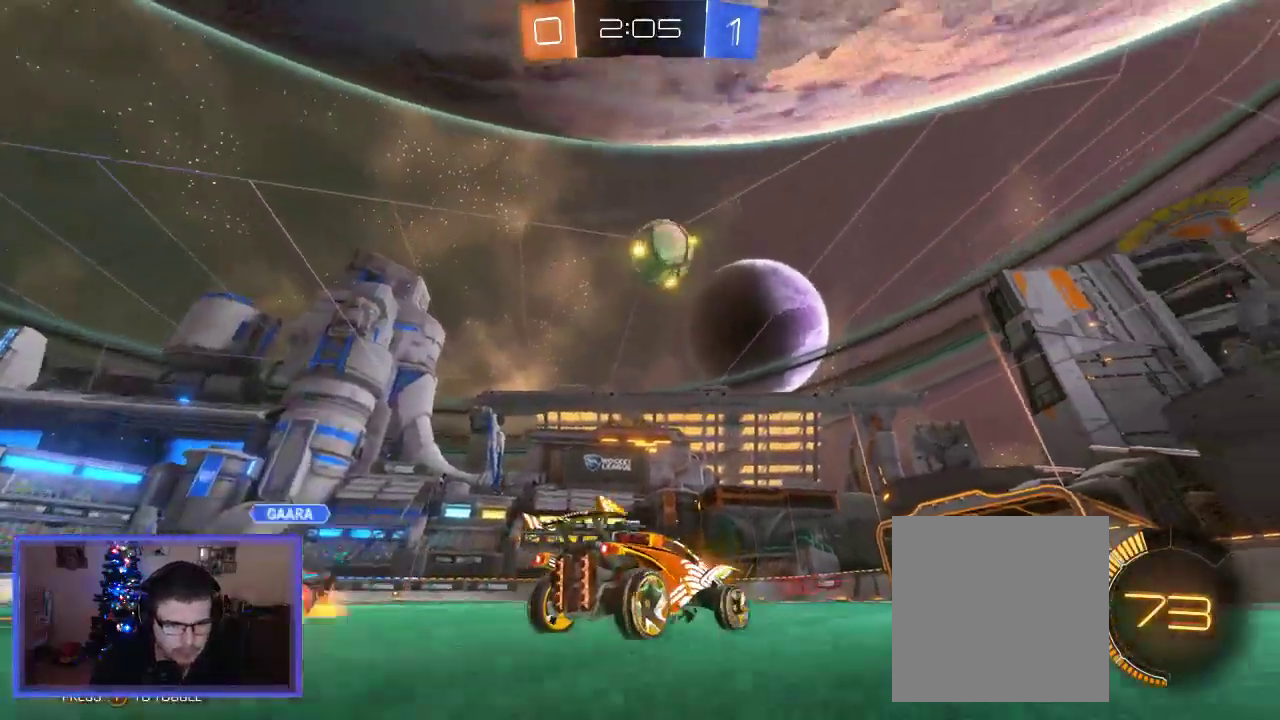
{"buttons": ["R2"], "left_stick": "center", "right_stick": "center", "events": [[100, "left_stick", "center"], [167, "R2", "up"], [233, "L2", "down"], [400, "R2", "down"], [433, "L2", "up"]]}
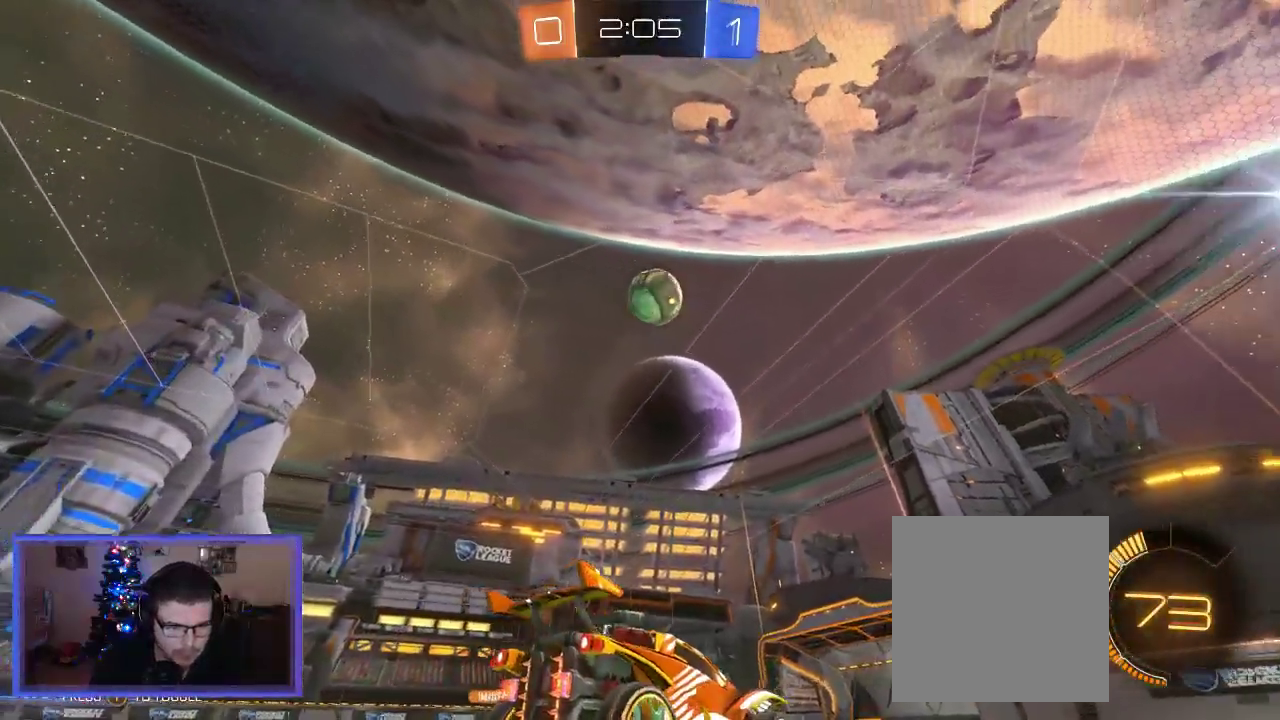
{"buttons": ["R2"], "left_stick": "center", "right_stick": "center", "events": [[200, "left_stick", "left"], [267, "L2", "down"], [267, "R2", "up"], [333, "left_stick", "center"], [500, "L2", "up"], [500, "R2", "down"]]}
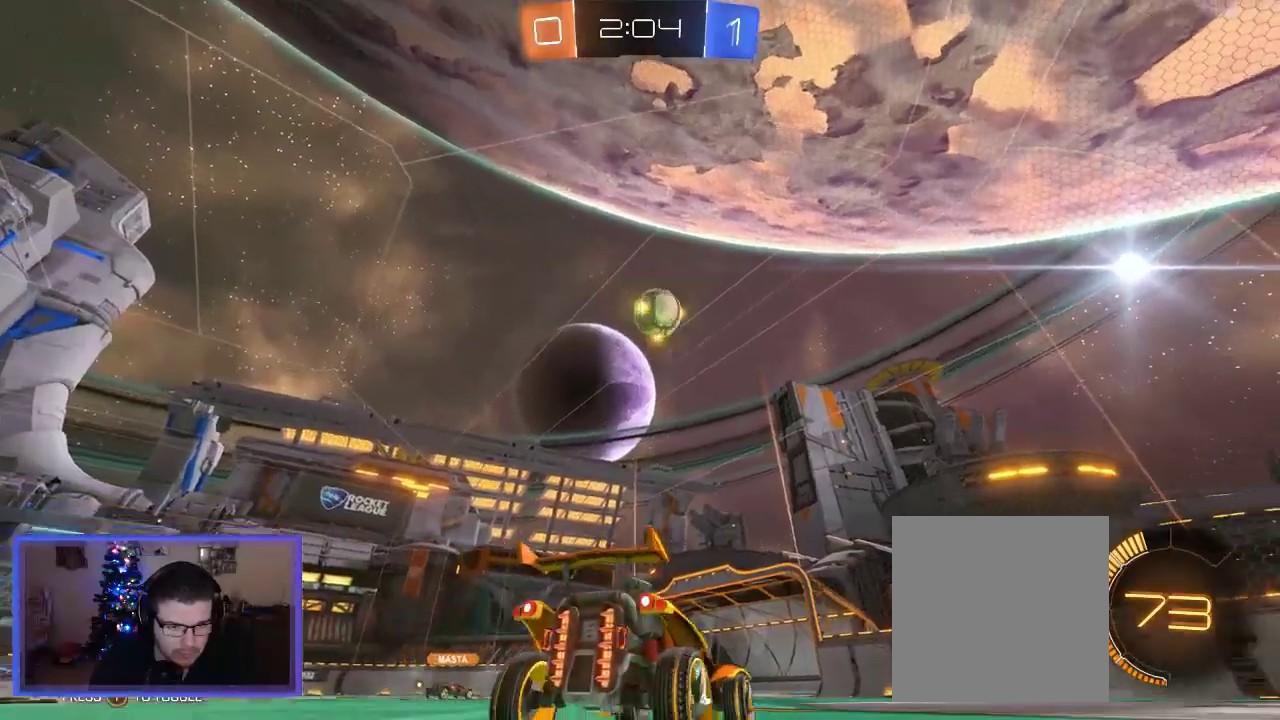
{"buttons": ["R2"], "left_stick": "center", "right_stick": "center", "events": [[283, "left_stick", "left"], [467, "left_stick", "center"]]}
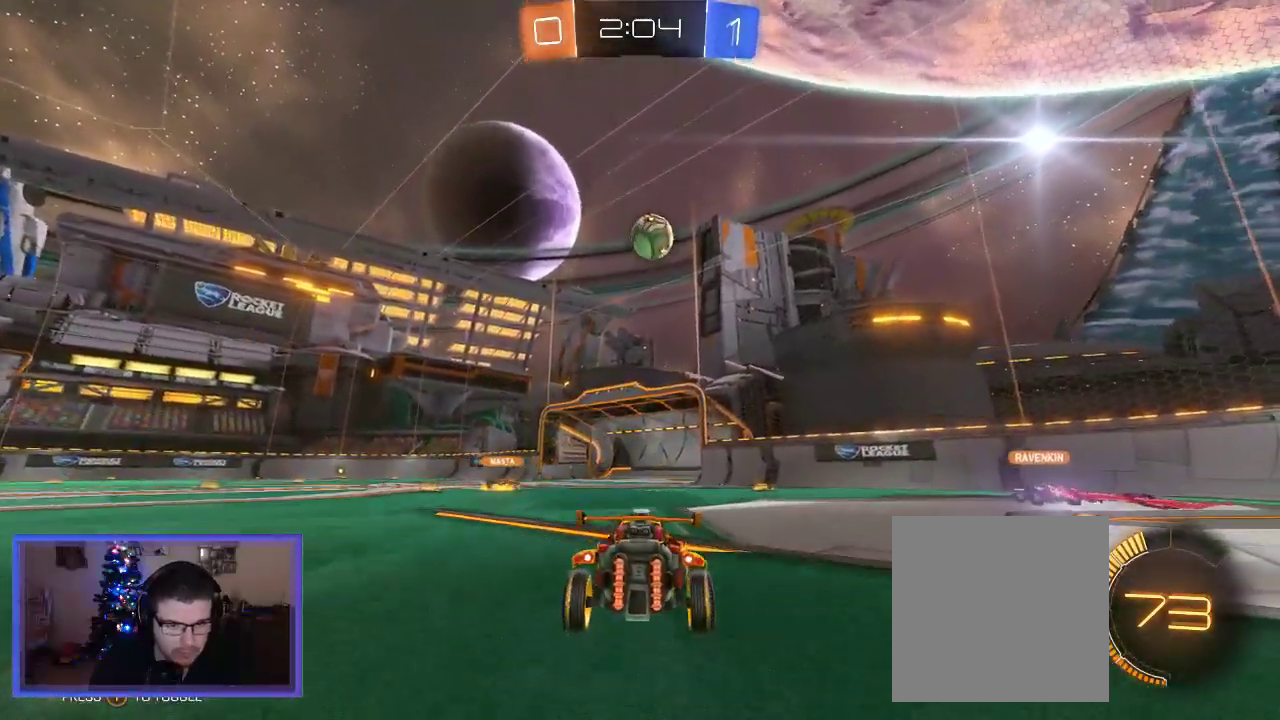
{"buttons": ["R2"], "left_stick": "up-left", "right_stick": "center", "events": [[233, "L2", "down"], [300, "R2", "up"], [350, "left_stick", "up-left"], [433, "L2", "up"], [433, "R2", "down"]]}
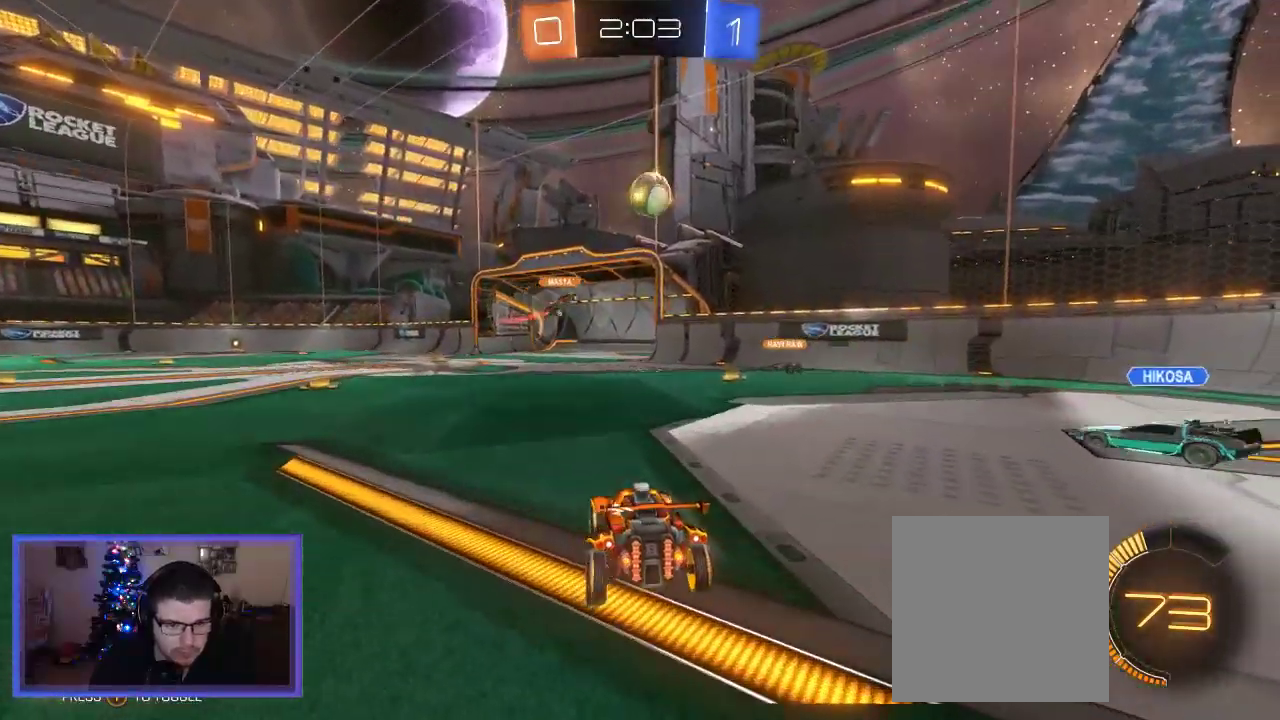
{"buttons": ["R2"], "left_stick": "up-left", "right_stick": "center", "events": []}
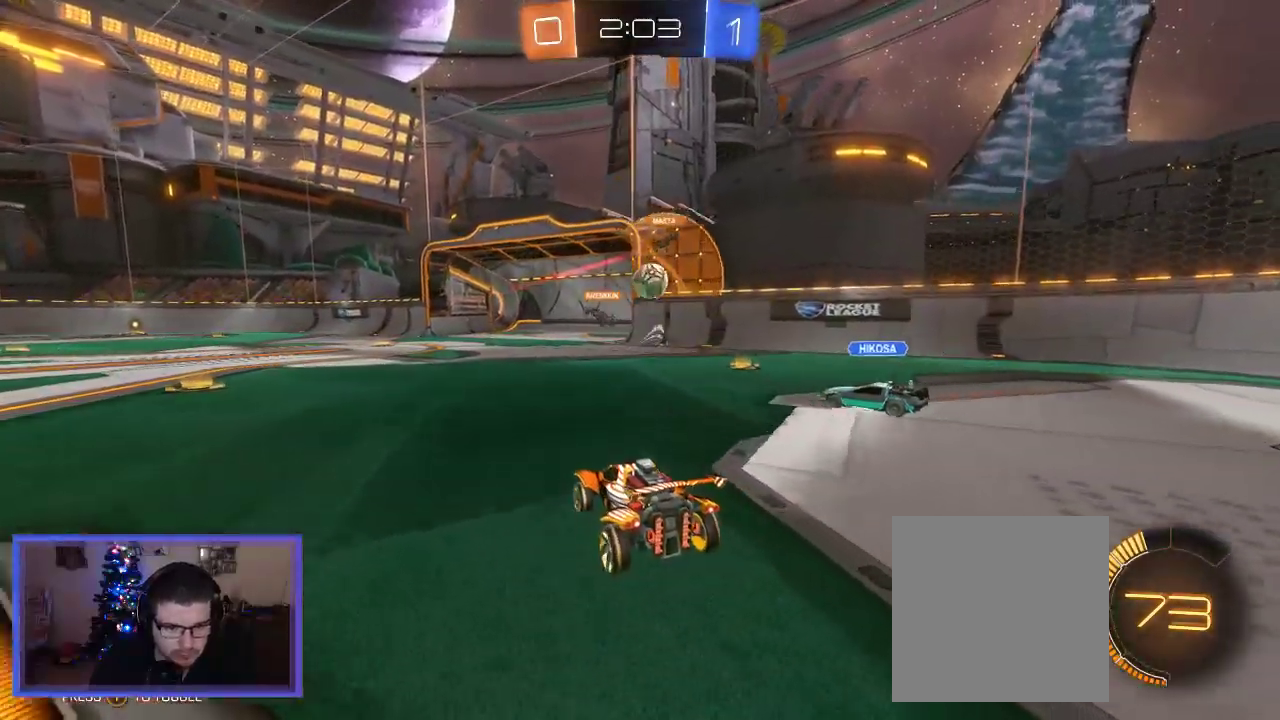
{"buttons": ["R2"], "left_stick": "right", "right_stick": "center", "events": [[233, "left_stick", "center"], [467, "left_stick", "right"]]}
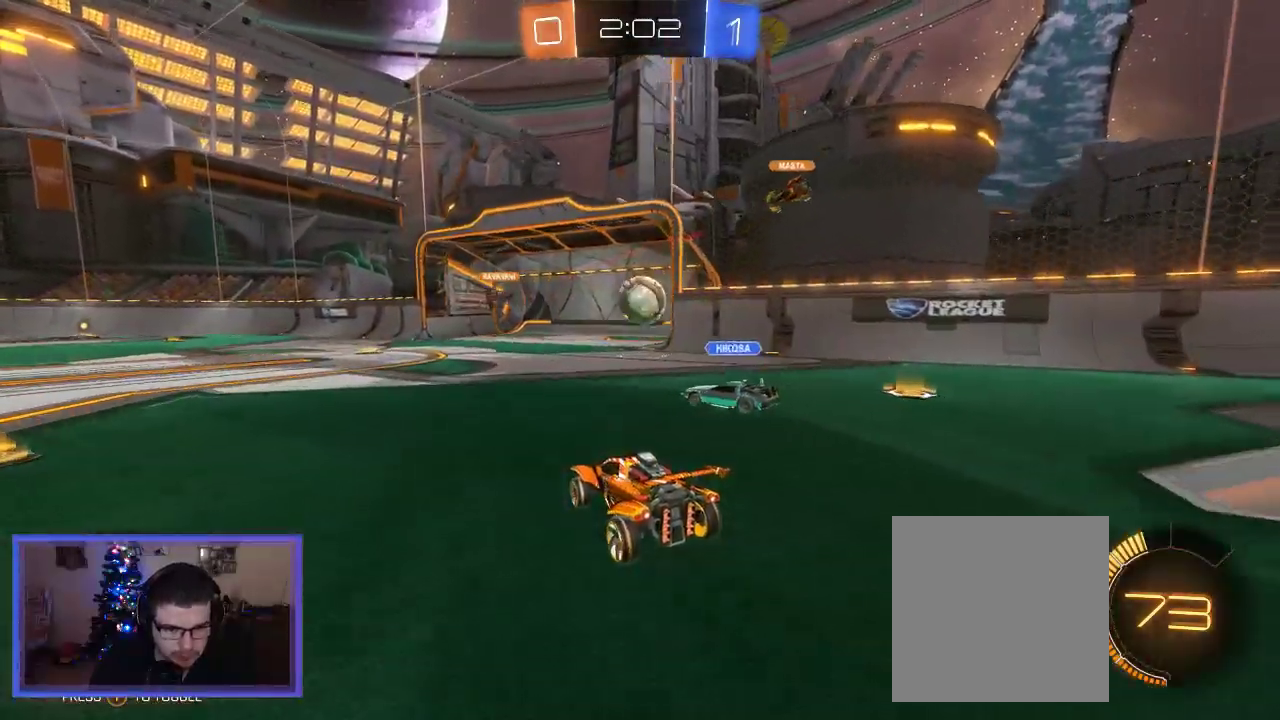
{"buttons": ["L2"], "left_stick": "center", "right_stick": "center", "events": [[33, "B", "down"], [167, "left_stick", "center"], [433, "B", "up"], [467, "L2", "down"], [500, "R2", "up"]]}
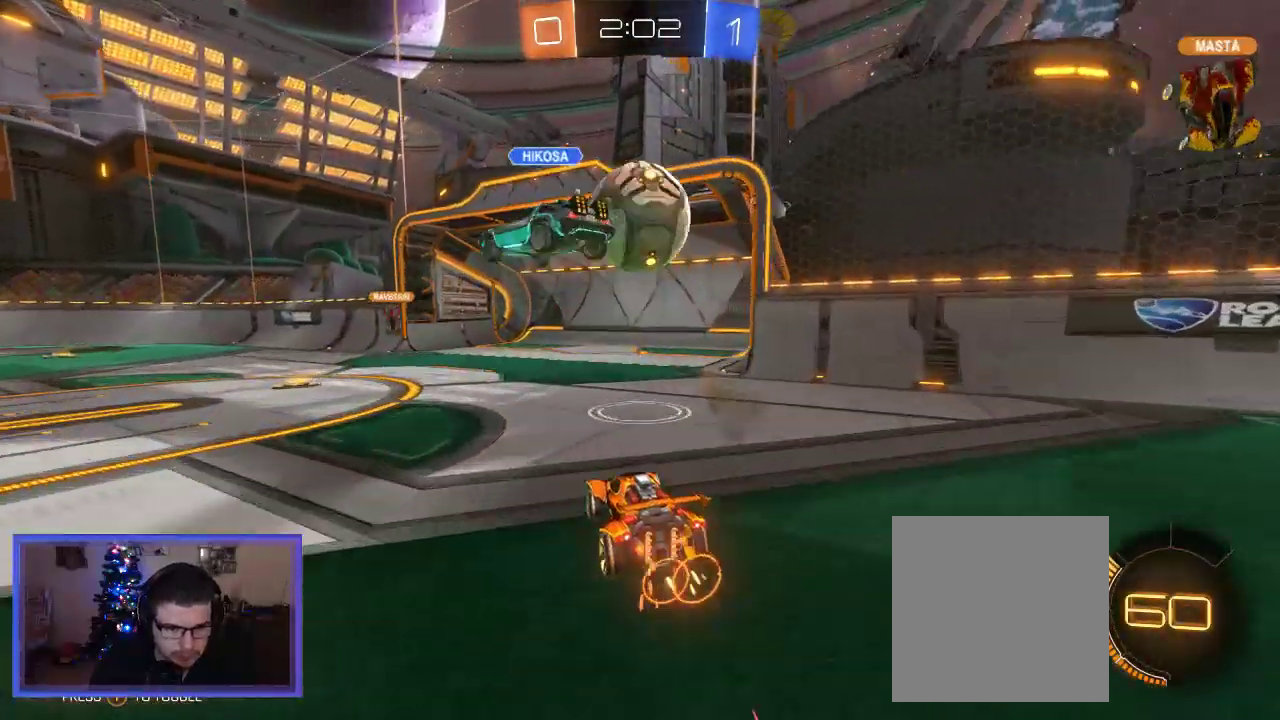
{"buttons": ["R2"], "left_stick": "left", "right_stick": "center", "events": [[400, "L2", "up"], [467, "R2", "down"], [500, "left_stick", "left"]]}
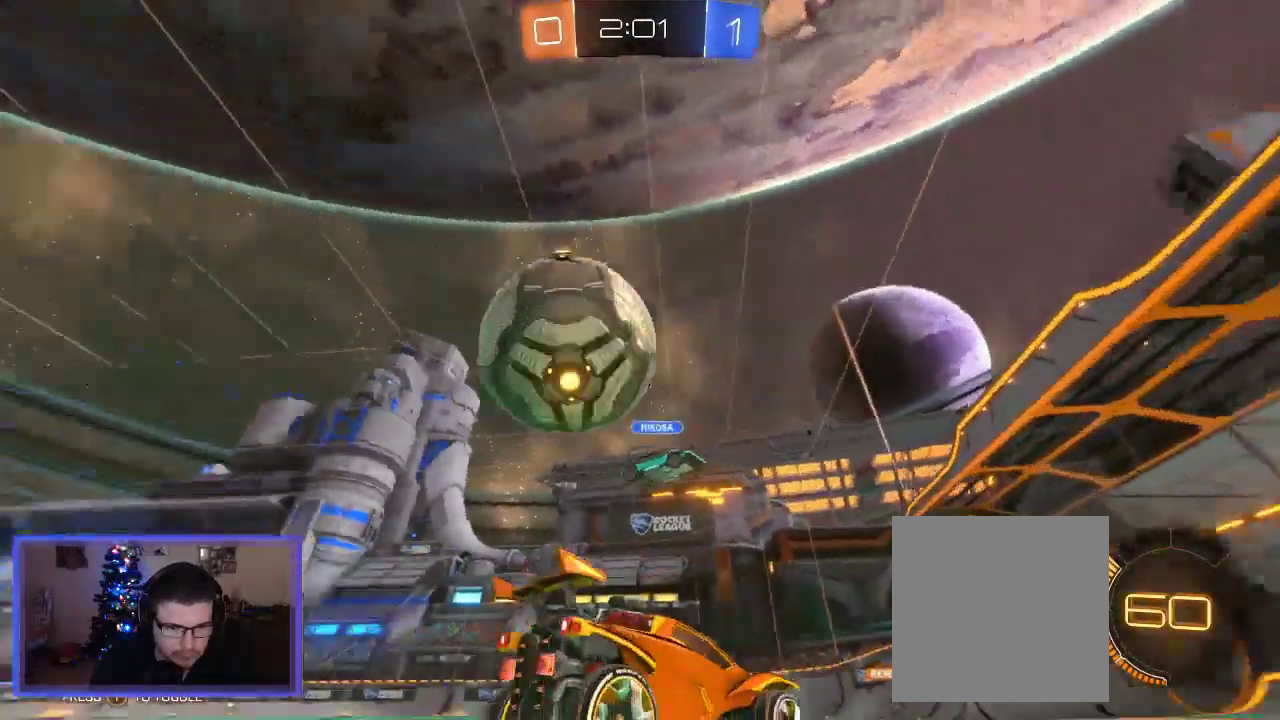
{"buttons": ["A", "L2"], "left_stick": "right", "right_stick": "center", "events": [[200, "L2", "down"], [233, "left_stick", "center"], [300, "R2", "up"], [467, "A", "down"], [500, "left_stick", "right"]]}
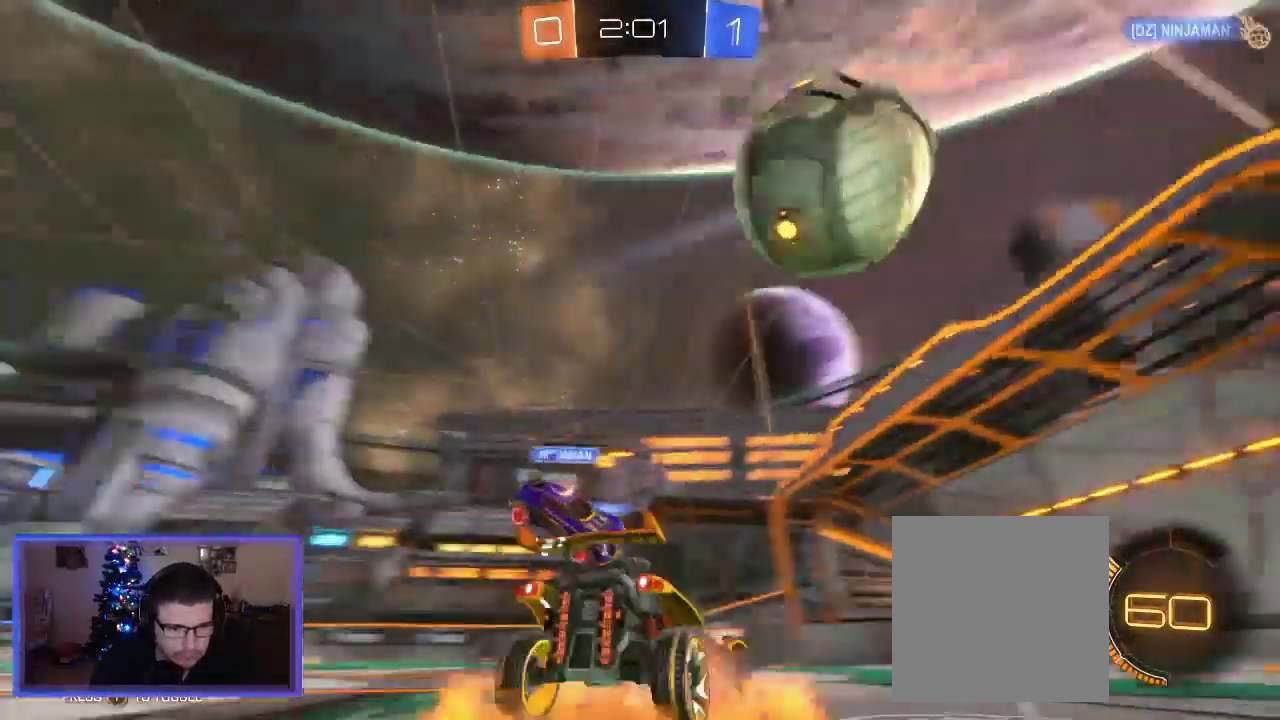
{"buttons": ["R2"], "left_stick": "down", "right_stick": "center", "events": [[33, "left_stick", "up-right"], [67, "A", "up"], [167, "left_stick", "up"], [200, "L2", "up"], [267, "R2", "down"], [267, "left_stick", "center"], [333, "left_stick", "down"]]}
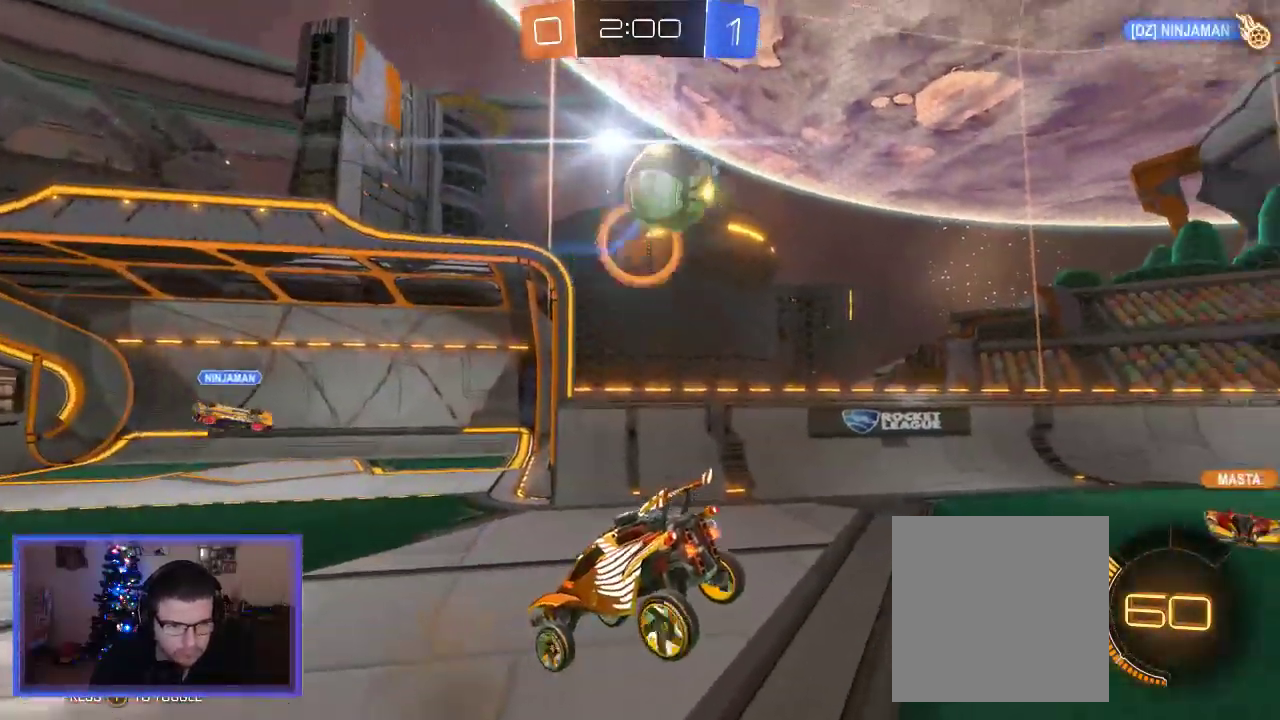
{"buttons": ["R2"], "left_stick": "left", "right_stick": "center", "events": [[67, "left_stick", "center"], [267, "left_stick", "left"]]}
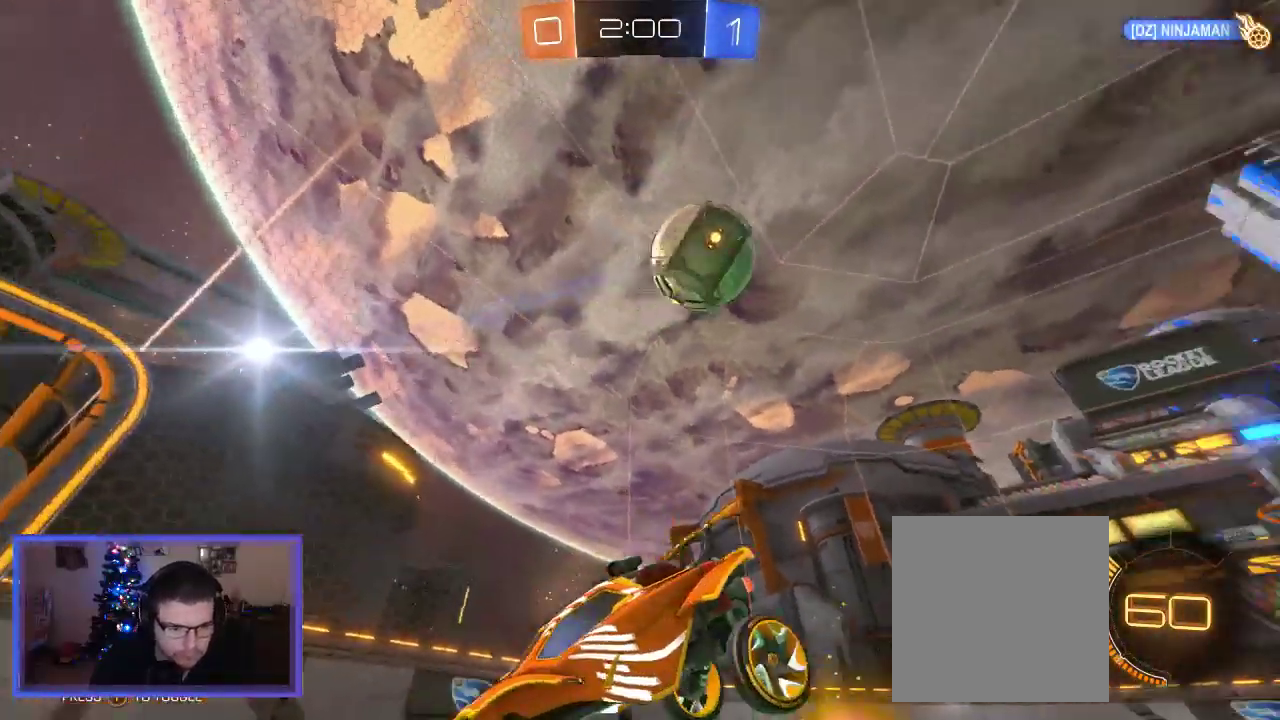
{"buttons": ["R2"], "left_stick": "left", "right_stick": "center", "events": []}
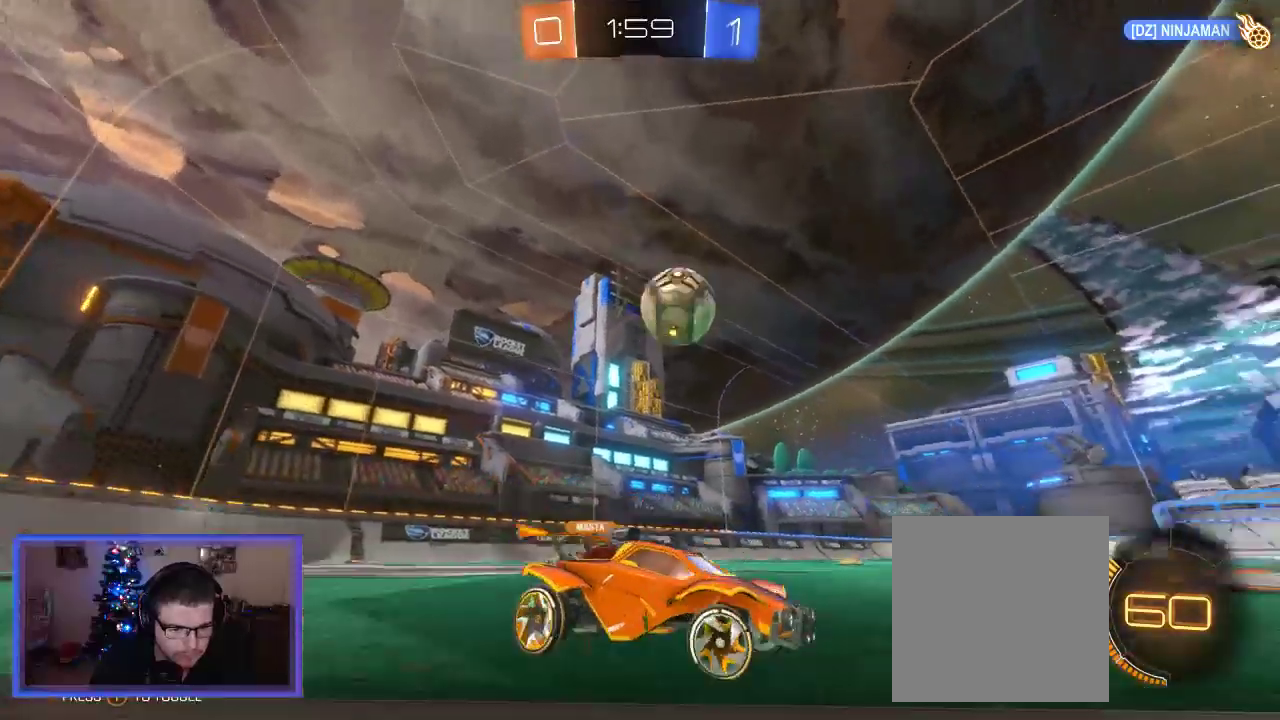
{"buttons": ["L2"], "left_stick": "right", "right_stick": "center", "events": [[100, "L2", "down"], [133, "R2", "up"], [133, "left_stick", "center"], [233, "left_stick", "right"]]}
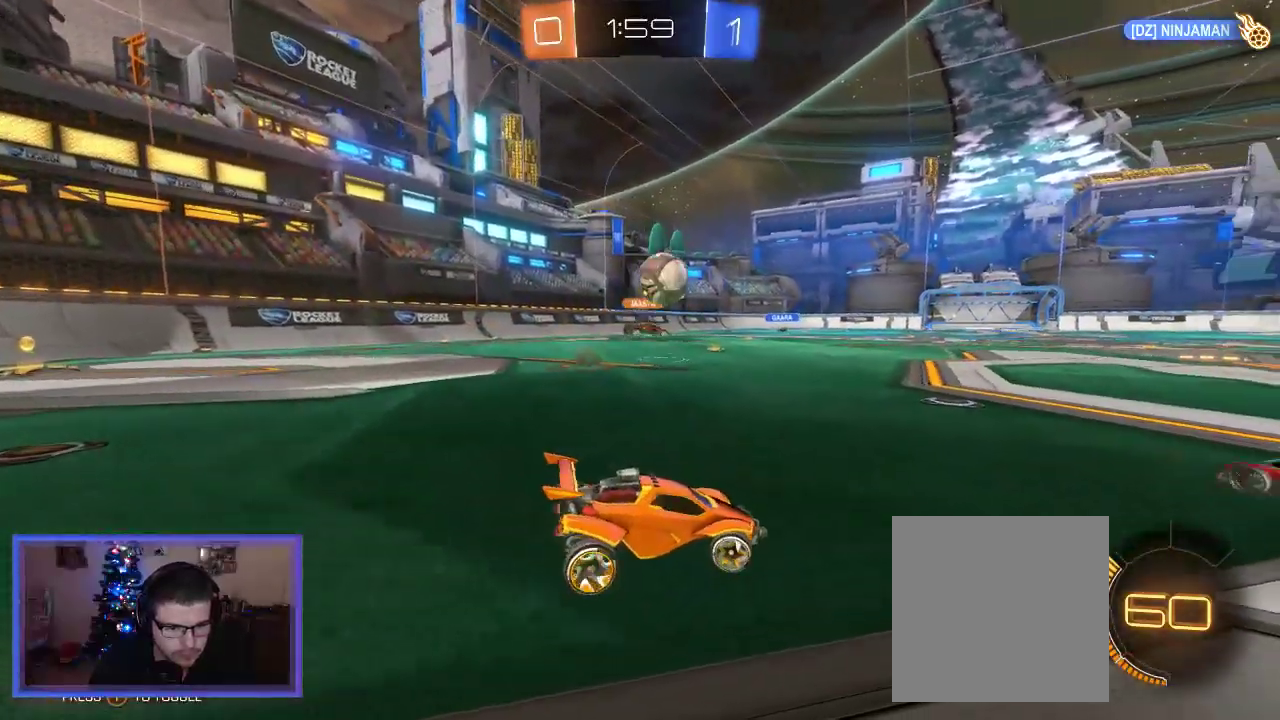
{"buttons": ["R2"], "left_stick": "left", "right_stick": "center", "events": [[167, "left_stick", "center"], [200, "R2", "down"], [267, "L2", "up"], [467, "left_stick", "left"]]}
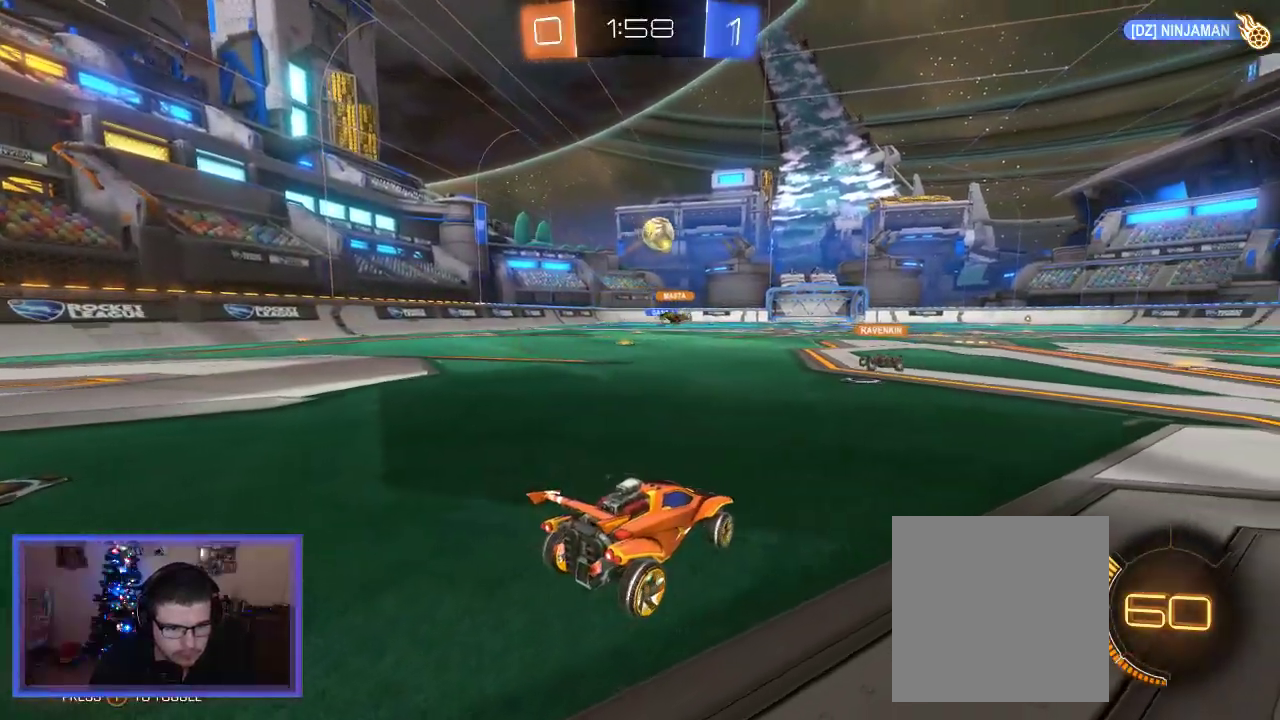
{"buttons": ["Y", "R2"], "left_stick": "left", "right_stick": "center", "events": [[500, "Y", "down"]]}
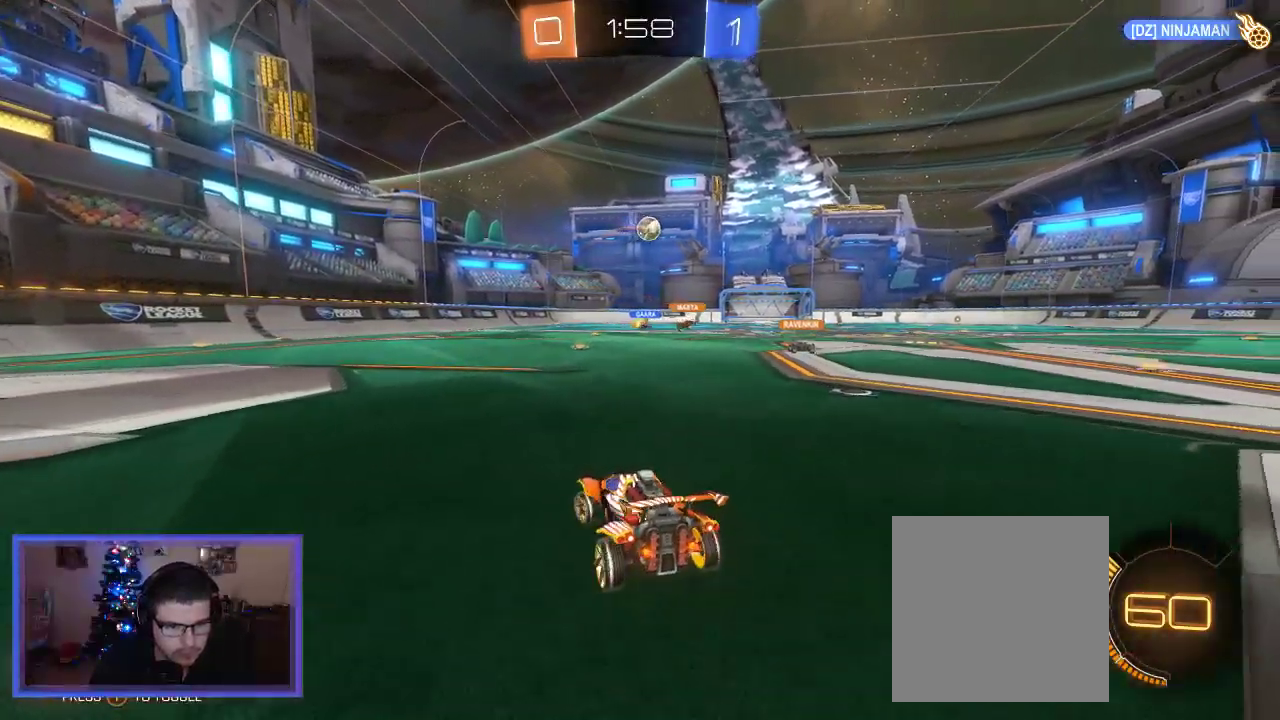
{"buttons": ["B", "R2"], "left_stick": "up-left", "right_stick": "center", "events": [[167, "Y", "up"], [267, "B", "down"], [267, "left_stick", "up-left"]]}
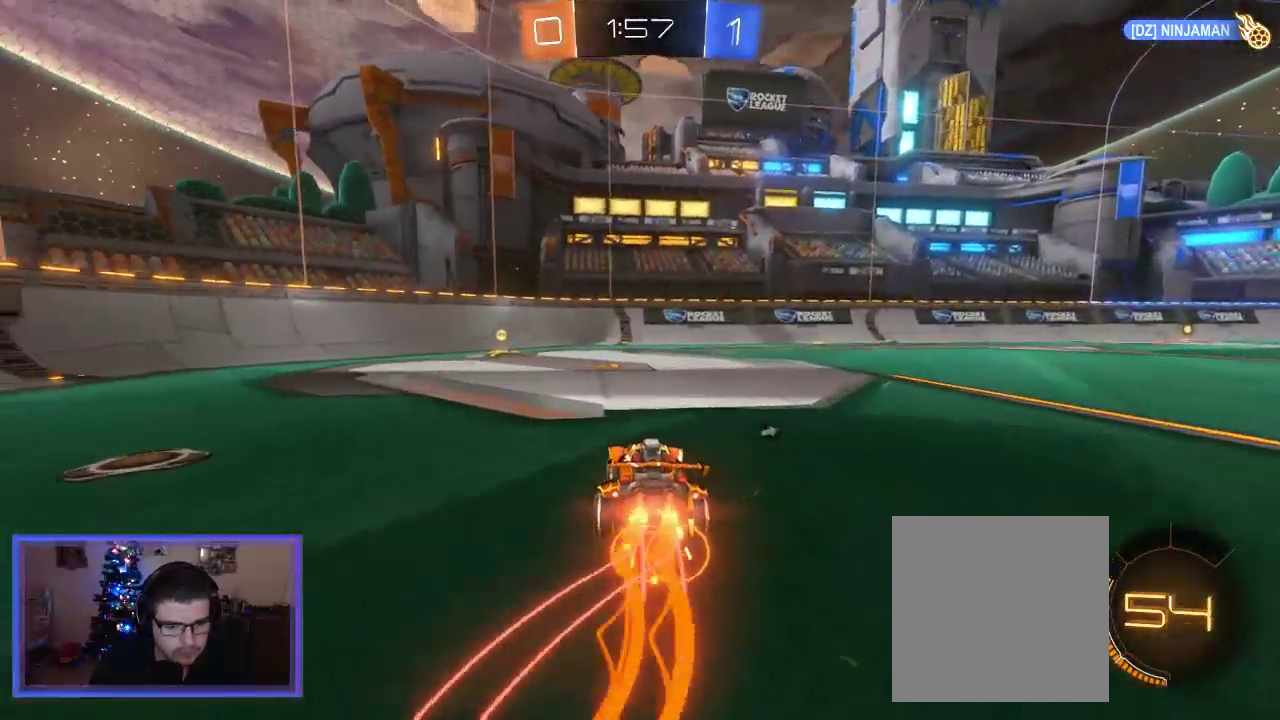
{"buttons": ["B", "R2"], "left_stick": "center", "right_stick": "center", "events": [[17, "left_stick", "left"], [267, "left_stick", "center"]]}
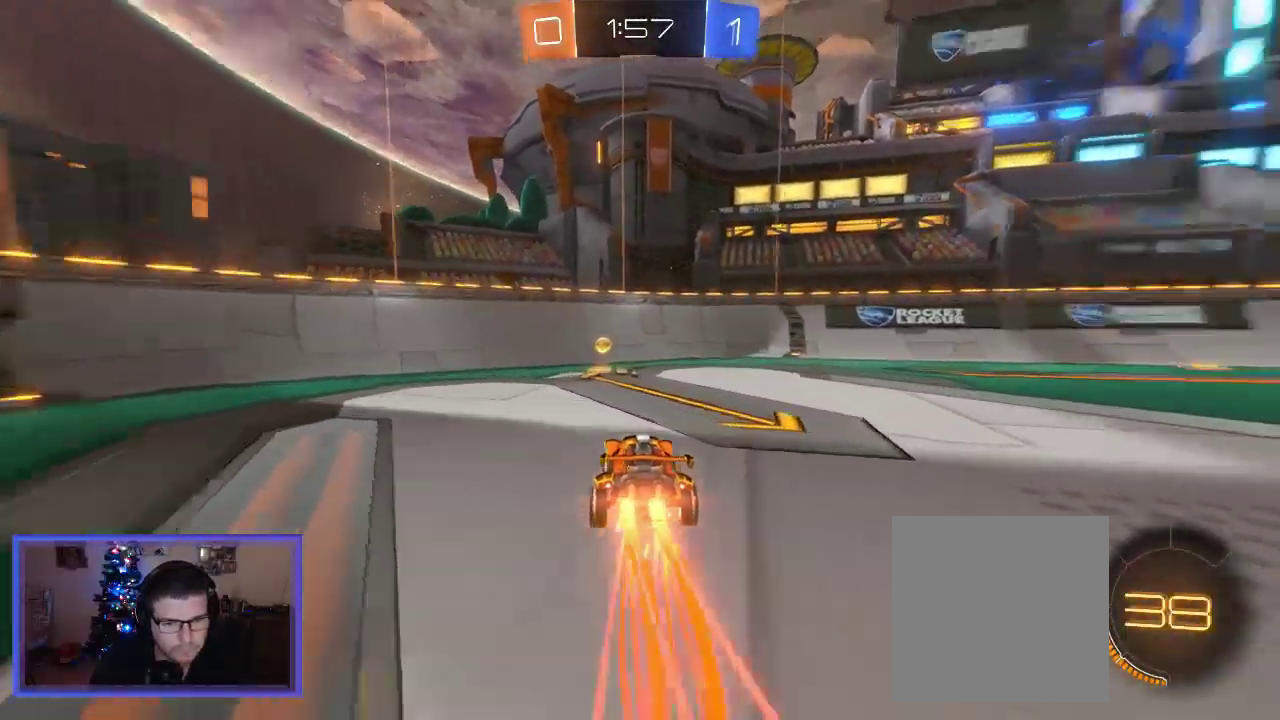
{"buttons": ["X", "R2"], "left_stick": "left", "right_stick": "center", "events": [[33, "B", "up"], [33, "Y", "down"], [133, "Y", "up"], [167, "left_stick", "left"], [300, "X", "down"]]}
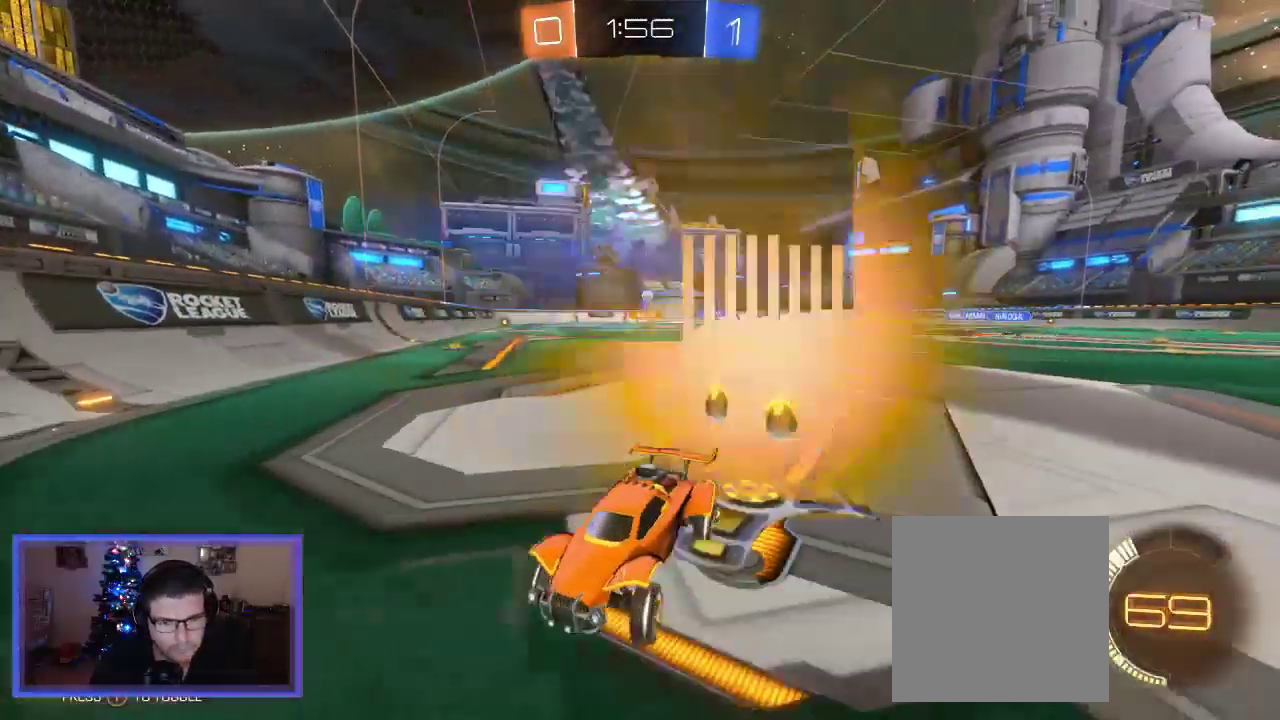
{"buttons": ["R2"], "left_stick": "left", "right_stick": "center", "events": [[33, "X", "up"]]}
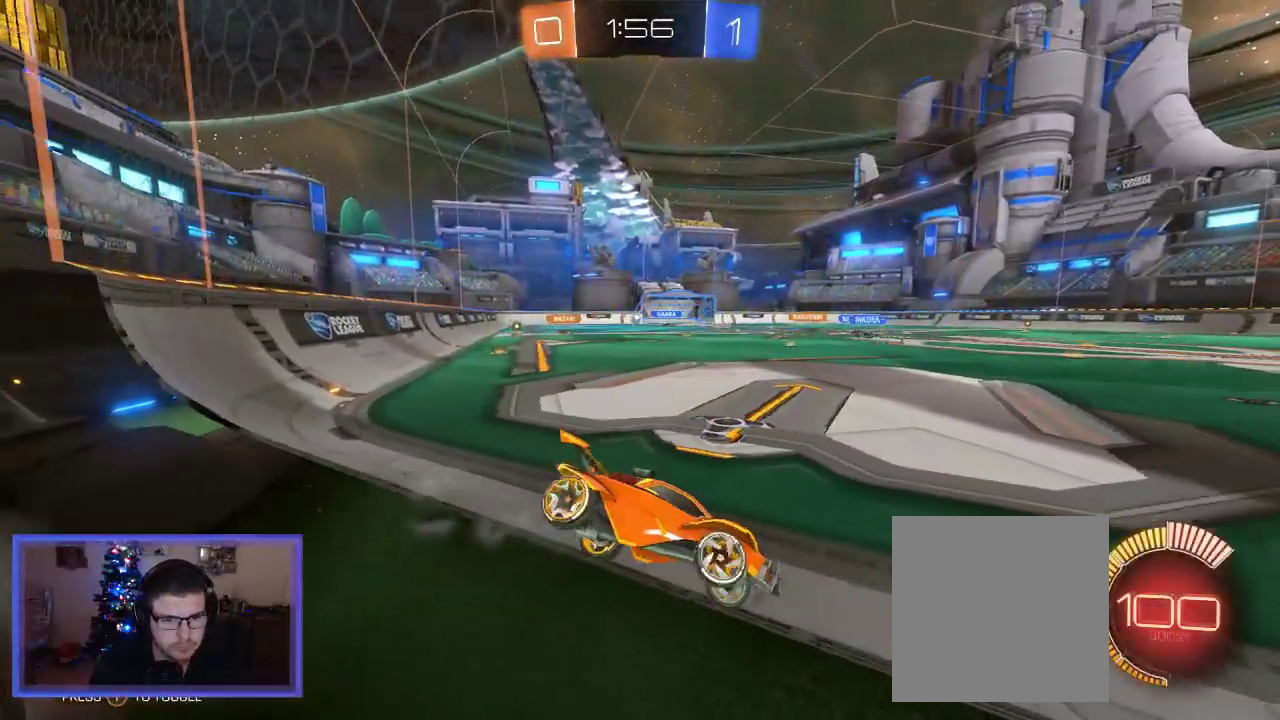
{"buttons": ["R2"], "left_stick": "center", "right_stick": "center", "events": [[333, "left_stick", "center"]]}
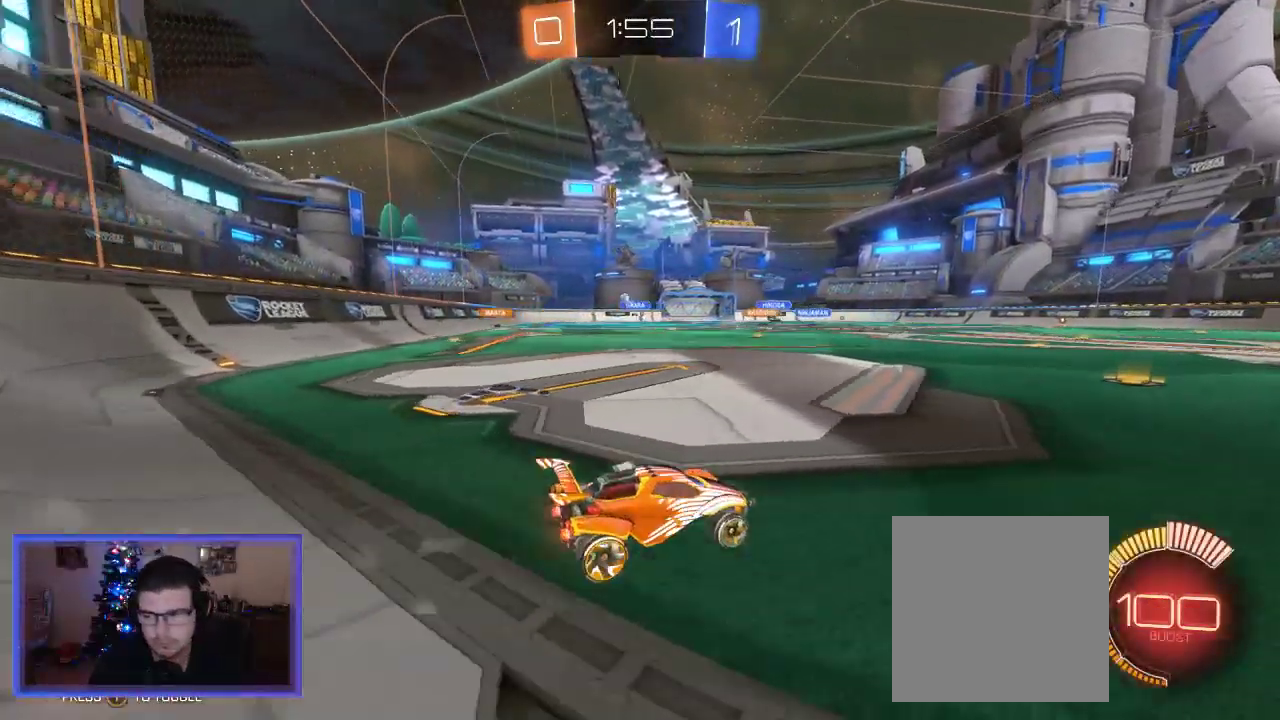
{"buttons": ["R2"], "left_stick": "center", "right_stick": "center", "events": [[67, "left_stick", "left"], [250, "left_stick", "up-left"], [367, "left_stick", "center"]]}
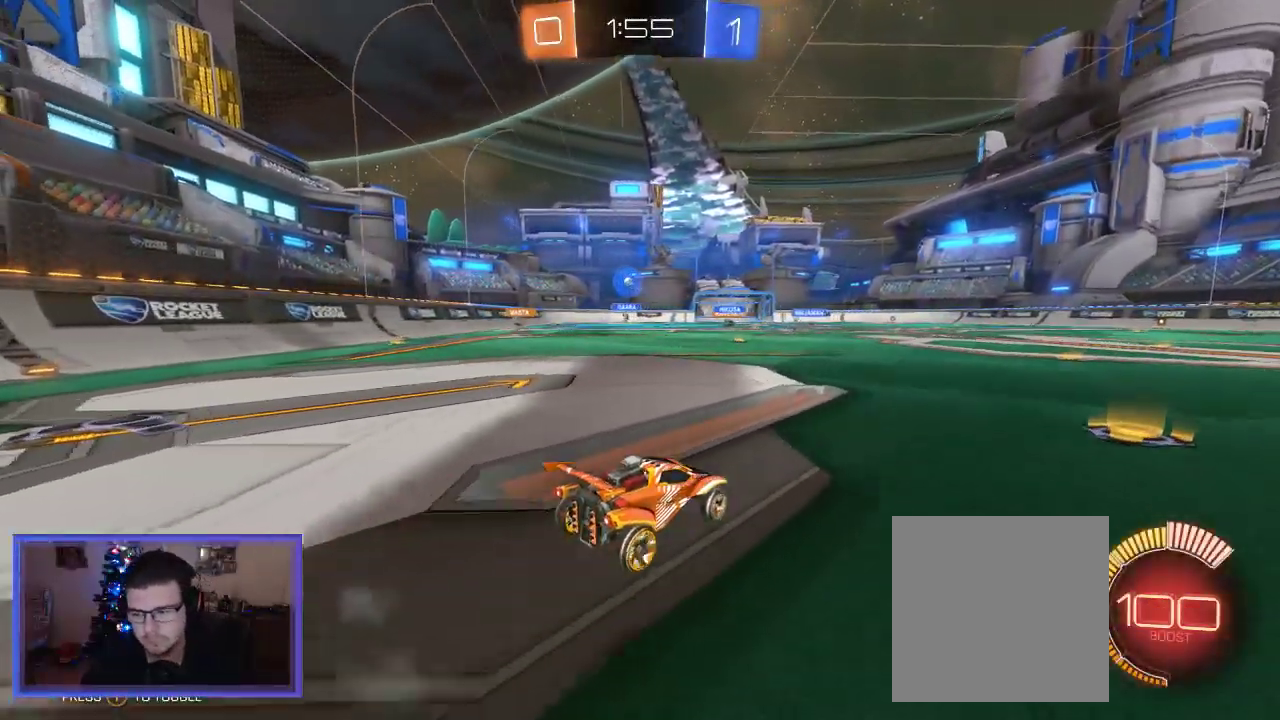
{"buttons": ["R2"], "left_stick": "center", "right_stick": "center", "events": []}
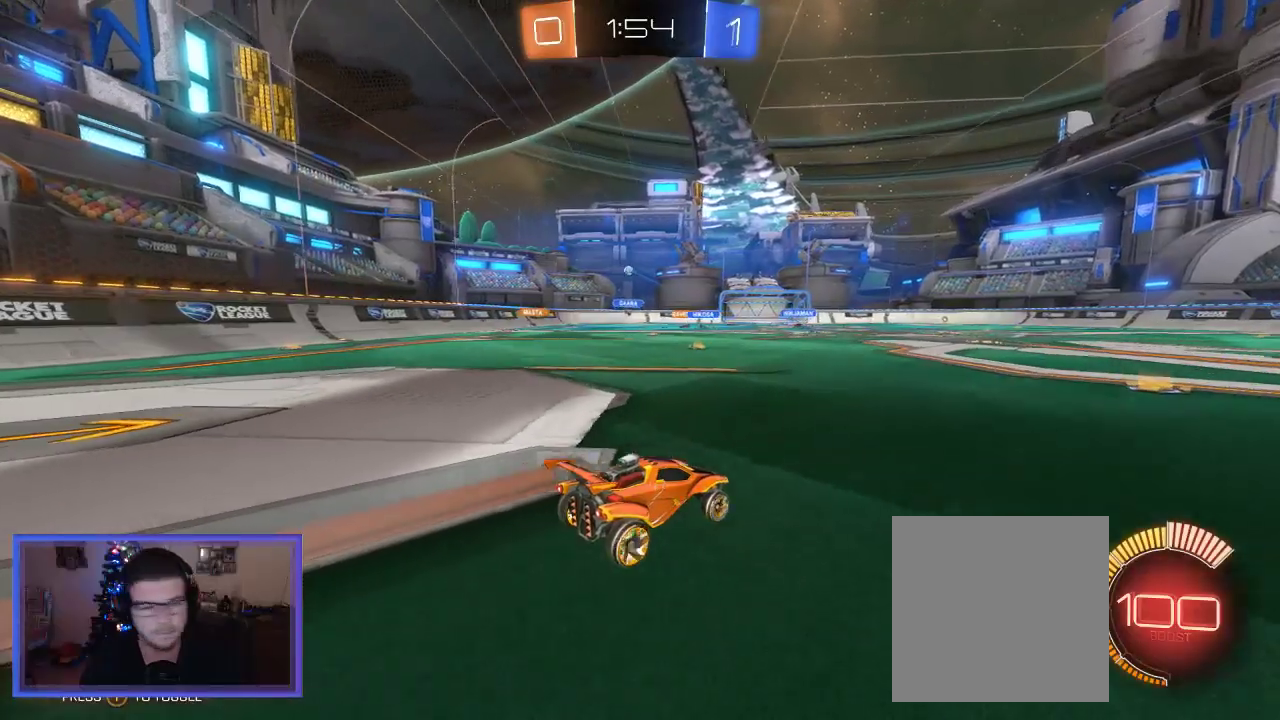
{"buttons": ["R2"], "left_stick": "left", "right_stick": "center", "events": [[400, "left_stick", "left"]]}
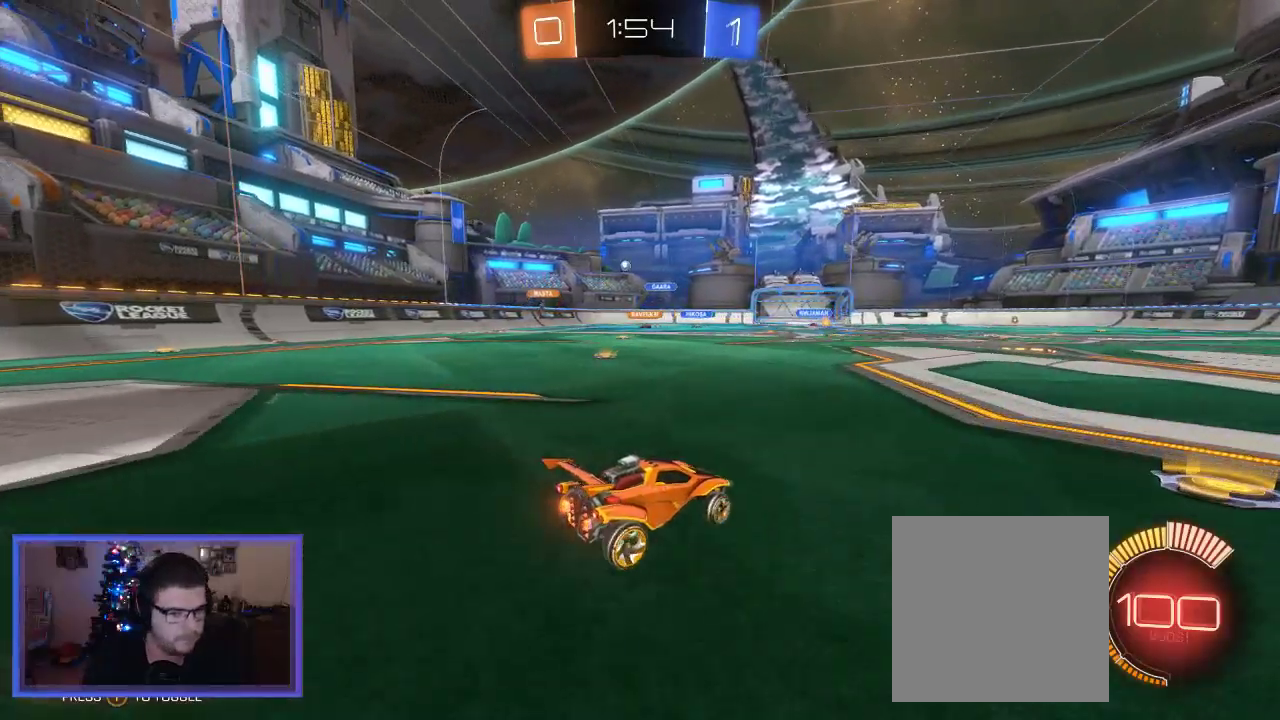
{"buttons": ["R2"], "left_stick": "left", "right_stick": "center", "events": []}
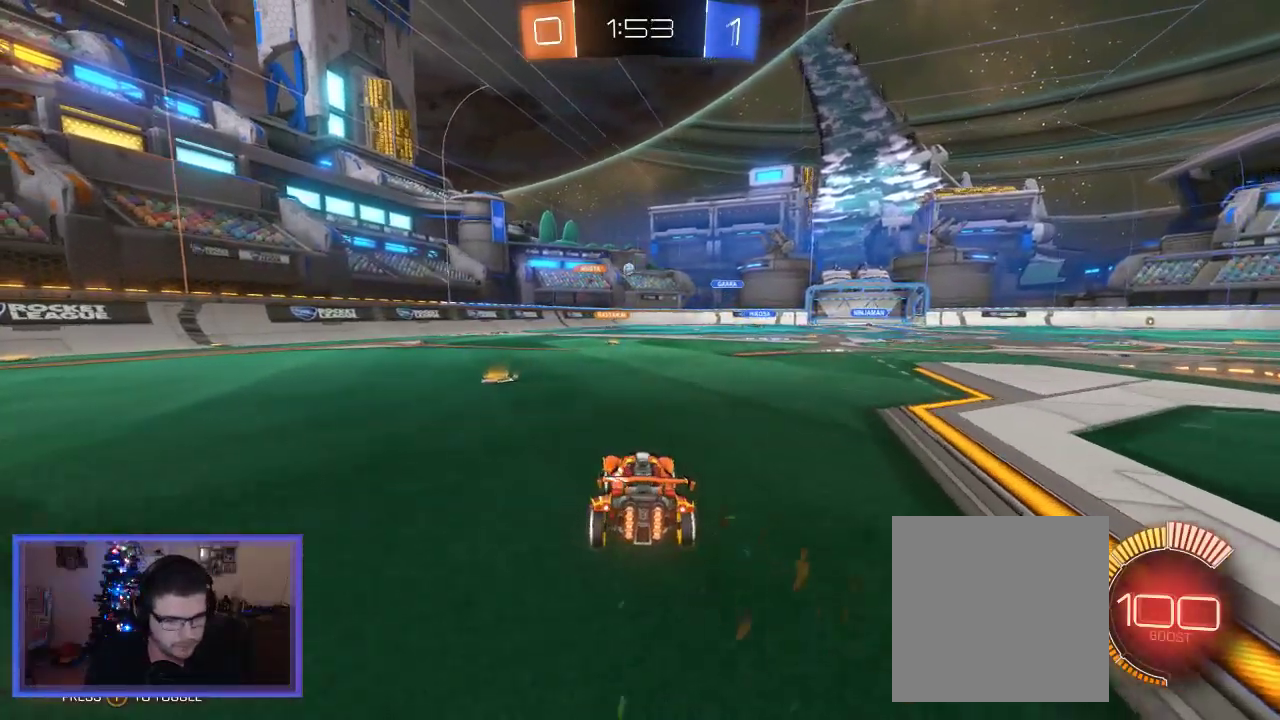
{"buttons": ["R2"], "left_stick": "right", "right_stick": "center", "events": [[200, "left_stick", "center"], [500, "left_stick", "right"]]}
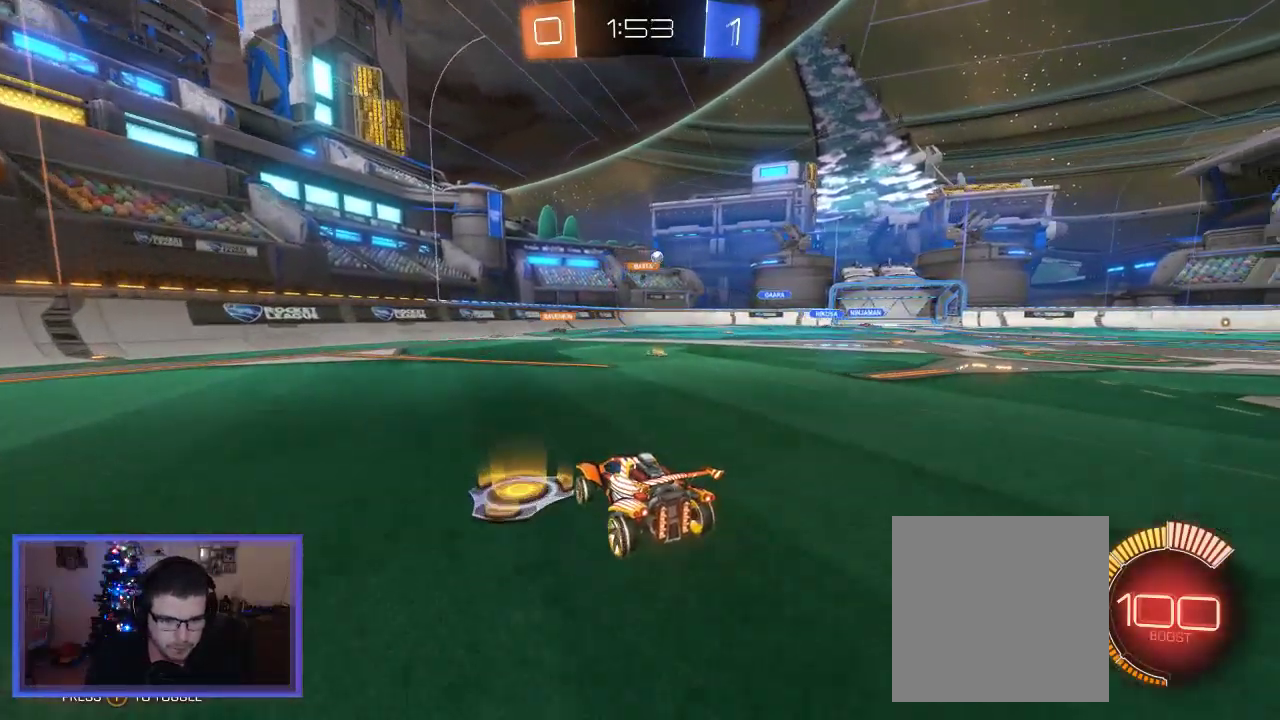
{"buttons": ["R2"], "left_stick": "right", "right_stick": "center", "events": []}